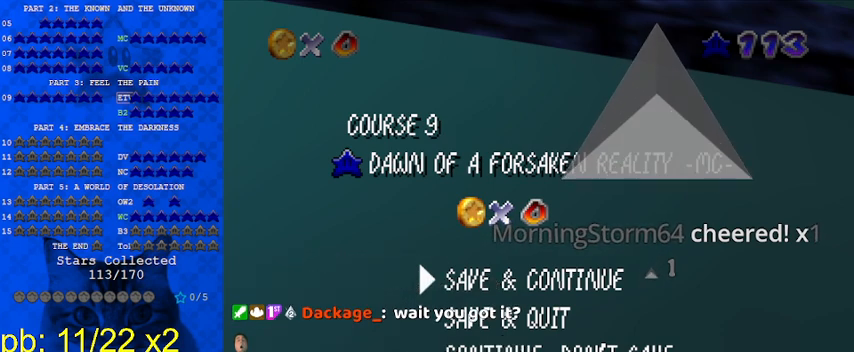
Gameplay with keyboard; each line is a JSON object with the keys held at the frame after it. "events" lists presses ("down") and releases ("up") of "a", "c", "ctrl", "d", "down", "left", "return", "right", "s", "shift", "up", "w", "x" and "y" between this image and that frame as [ms after this image, input, new state], when the widget could be followed in between. No other keys are recorded. Mouse input is not recorded.
{"keys": [], "events": [[267, "y", "down"], [367, "y", "up"]]}
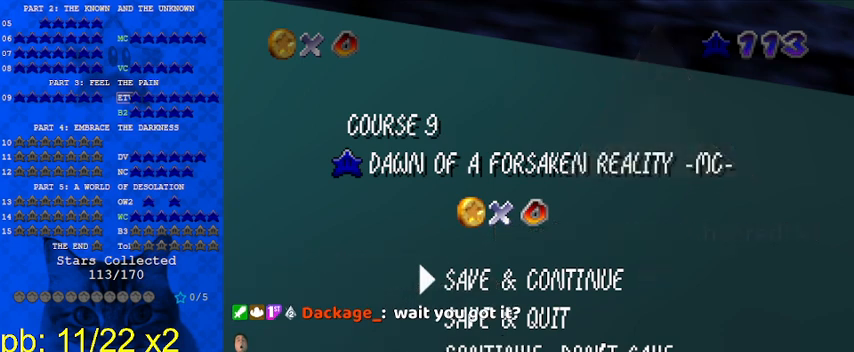
{"keys": [], "events": [[300, "a", "down"], [467, "a", "up"]]}
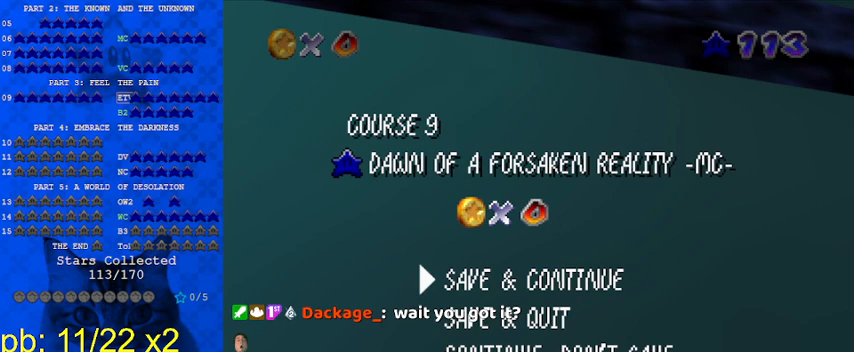
{"keys": ["return"], "events": [[433, "return", "down"]]}
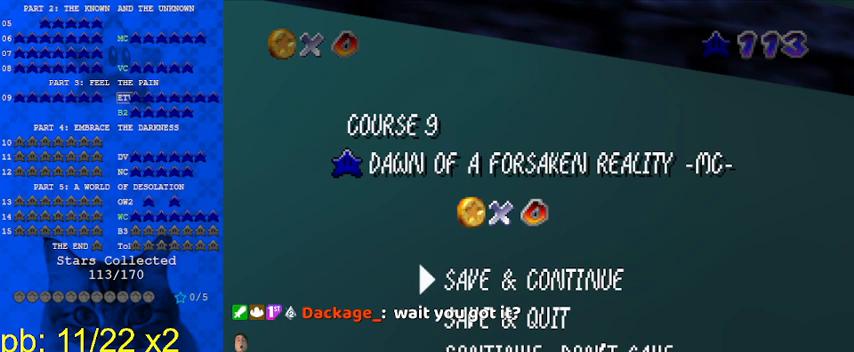
{"keys": [], "events": [[33, "return", "up"]]}